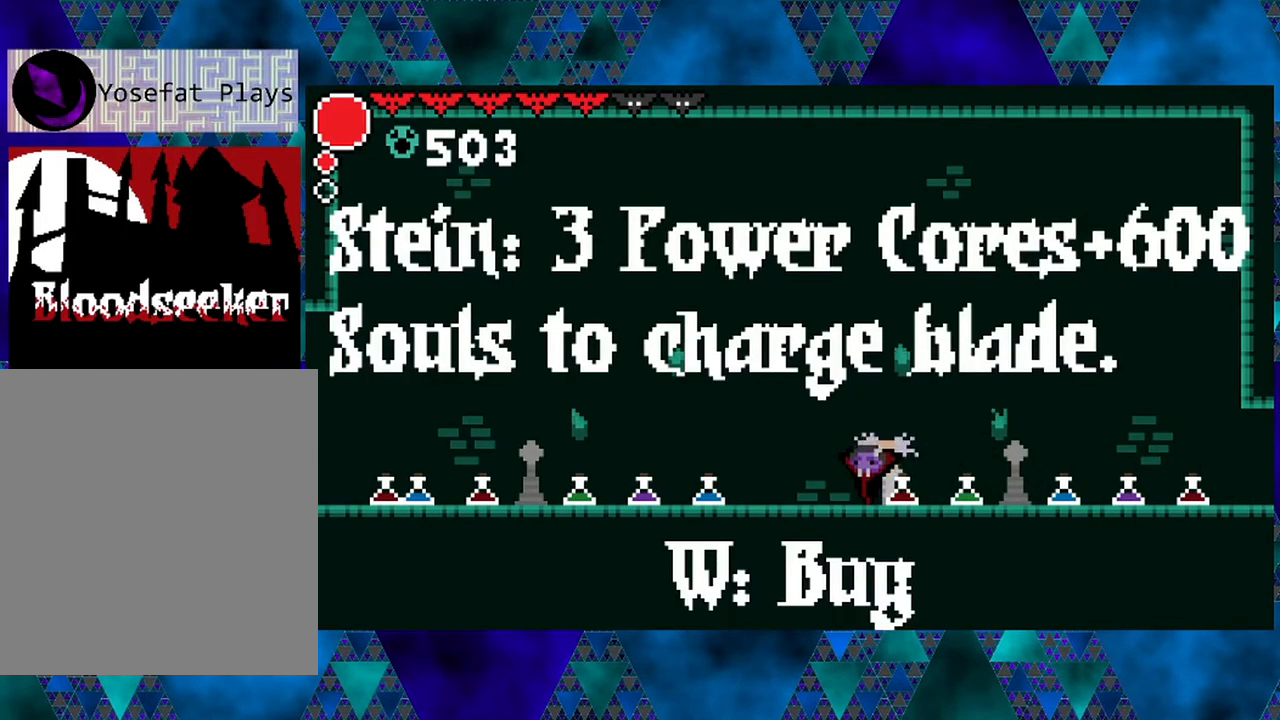
Gameplay with a controller (Nintendo layout); each line is a JSON object with the inputs held at the frame after it. "events" lists button and stick changes between this image and that frame as [ms after this image, input, new state], when the widget could be followed in between. Not read: L3 R3.
{"buttons": [], "left_stick": "center", "right_stick": "center", "events": []}
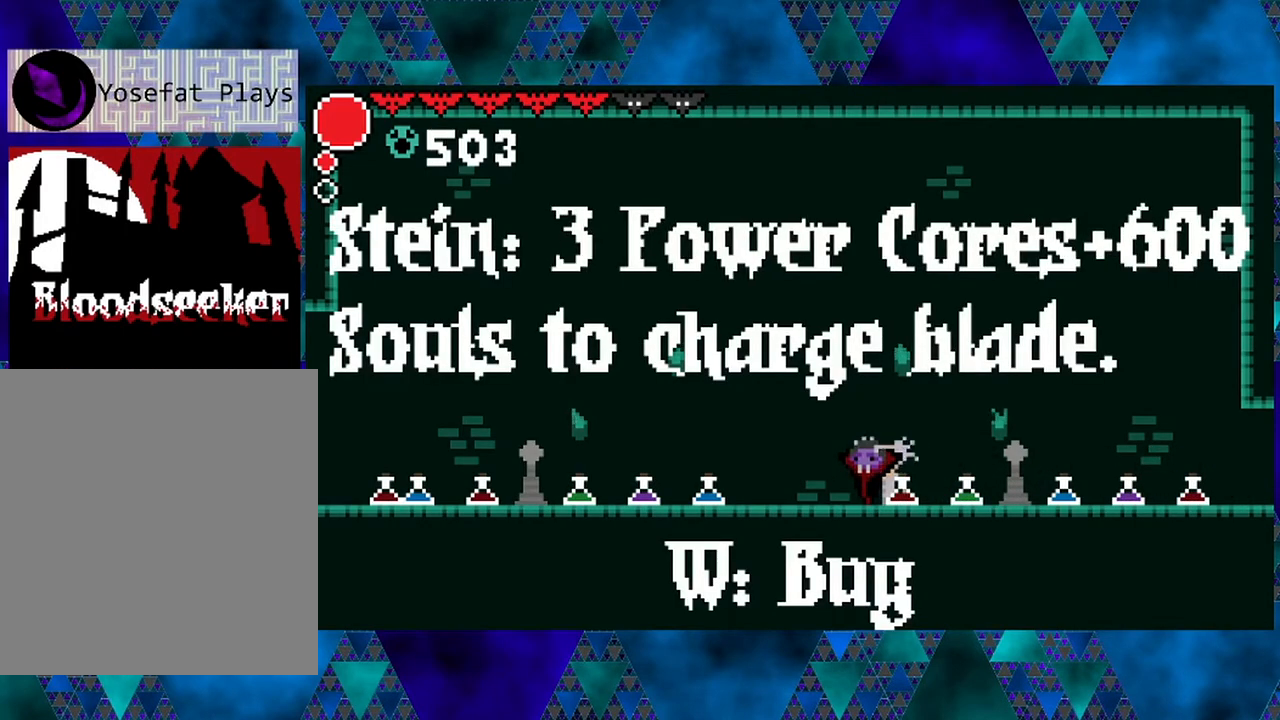
{"buttons": [], "left_stick": "center", "right_stick": "center", "events": []}
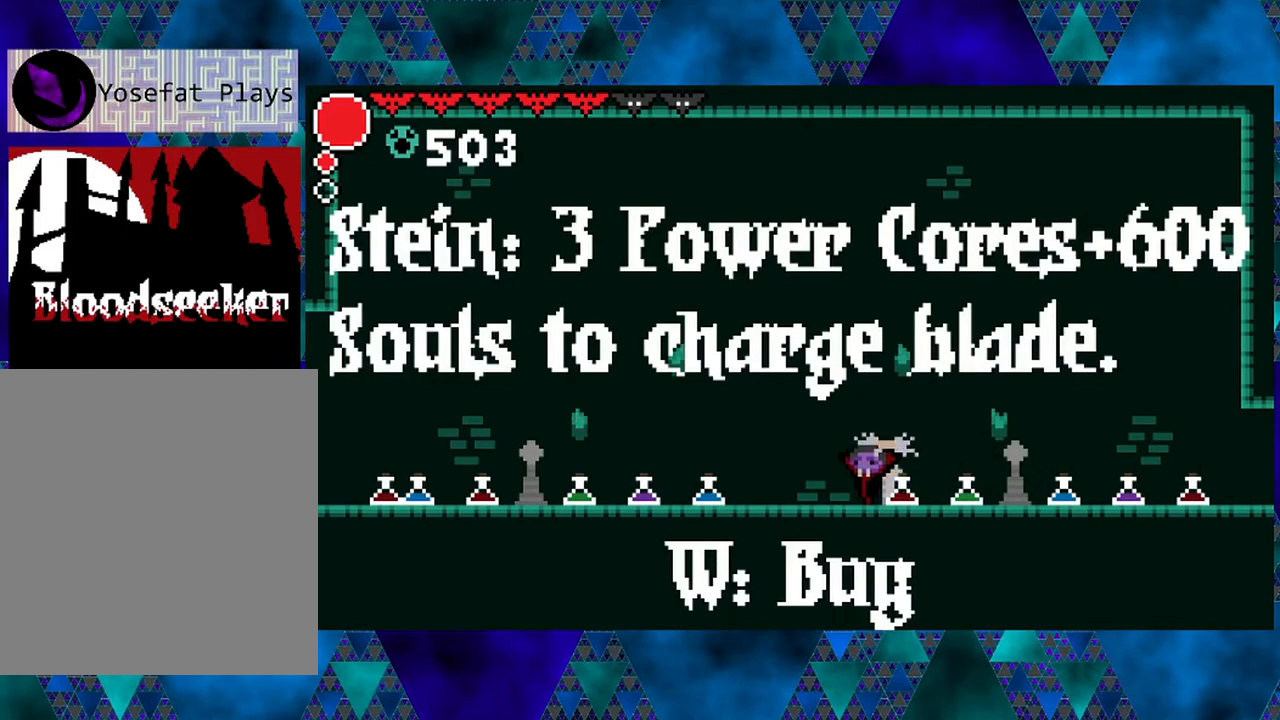
{"buttons": [], "left_stick": "center", "right_stick": "center", "events": []}
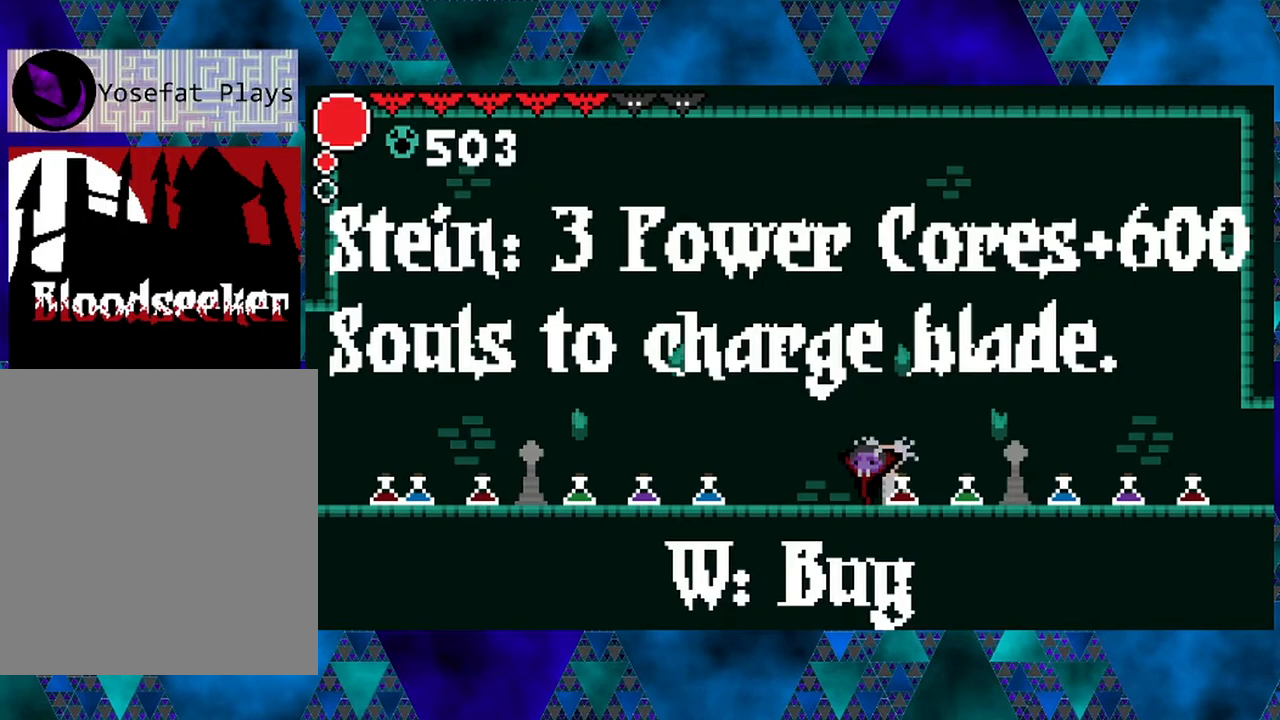
{"buttons": [], "left_stick": "center", "right_stick": "center", "events": []}
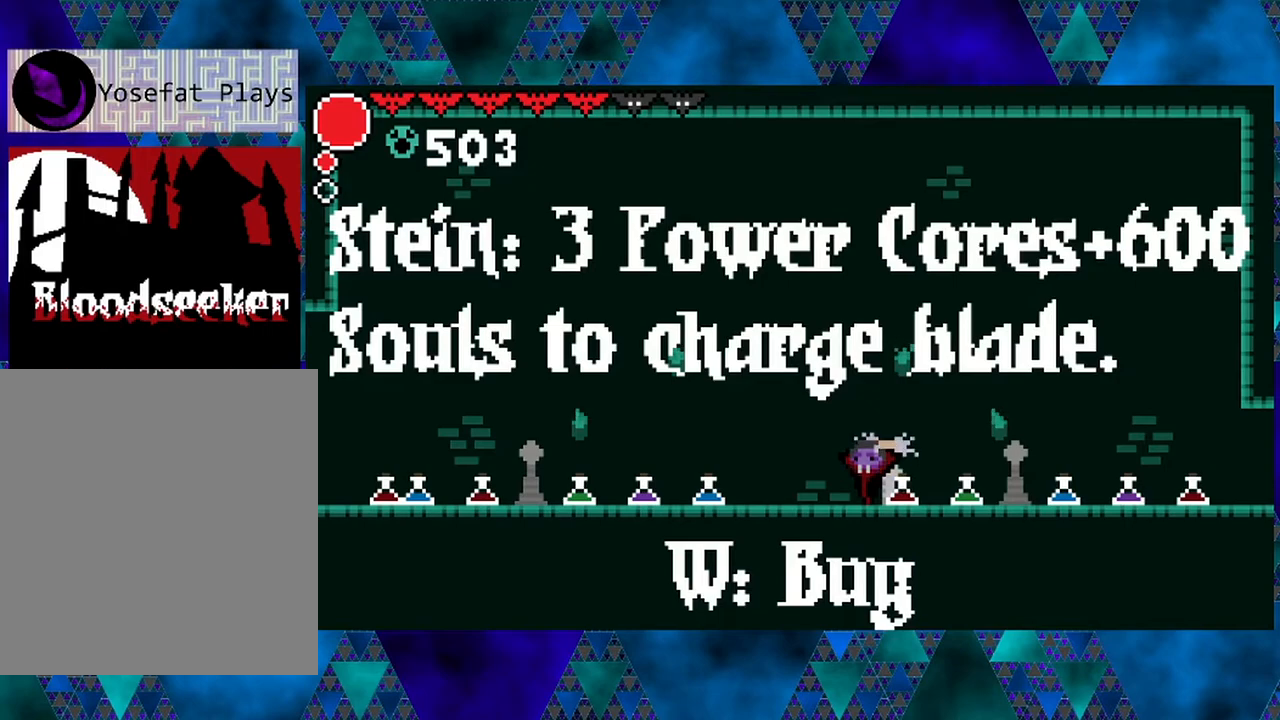
{"buttons": [], "left_stick": "center", "right_stick": "center", "events": []}
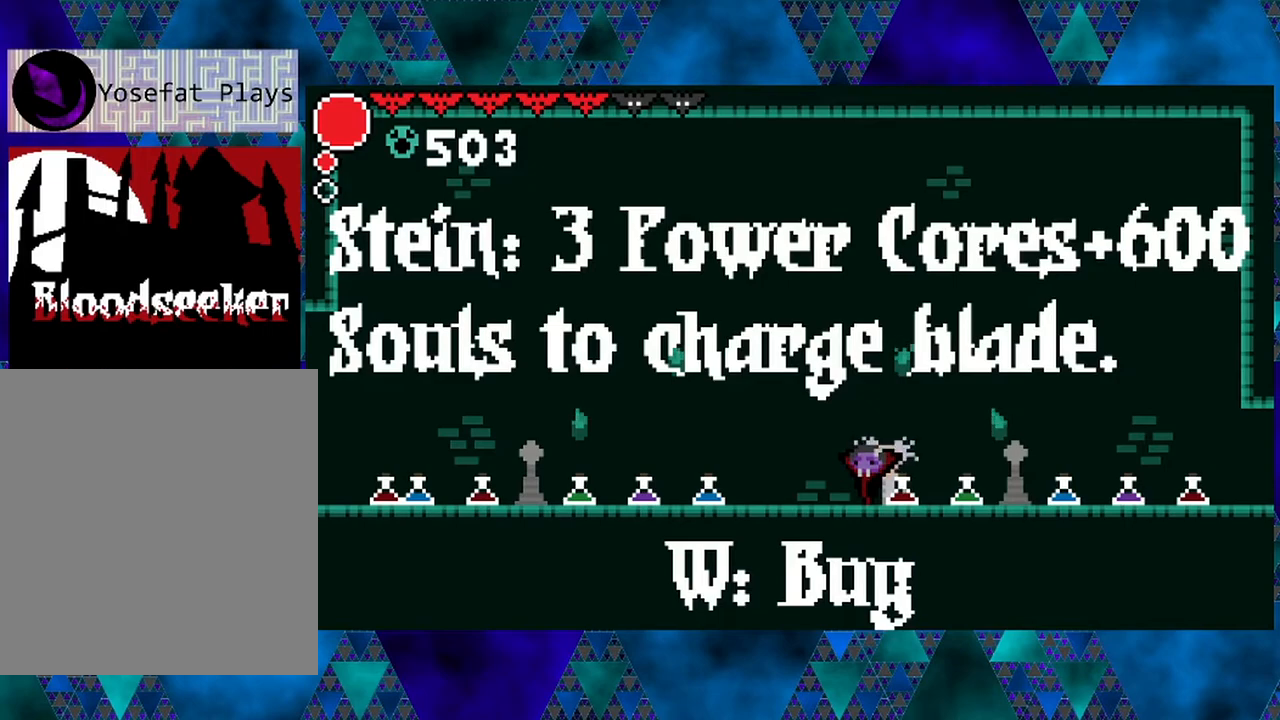
{"buttons": [], "left_stick": "center", "right_stick": "center", "events": []}
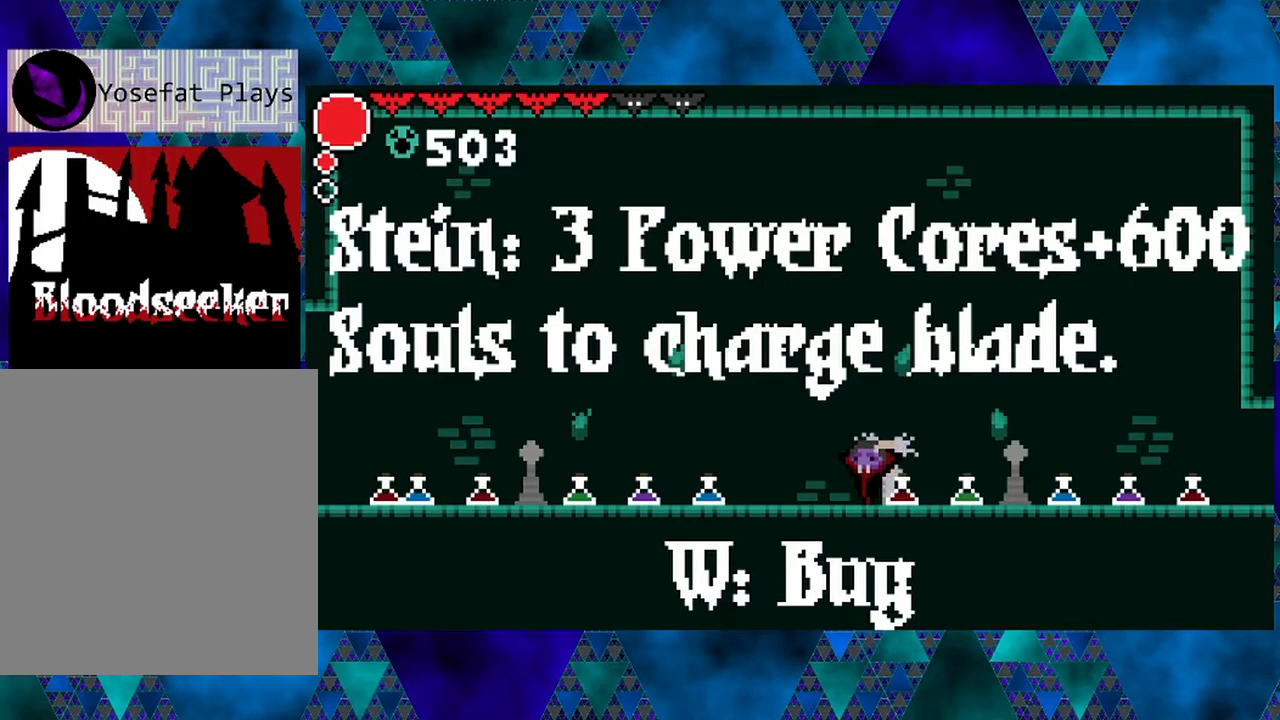
{"buttons": ["DPAD_LEFT"], "left_stick": "center", "right_stick": "center", "events": [[200, "DPAD_LEFT", "down"]]}
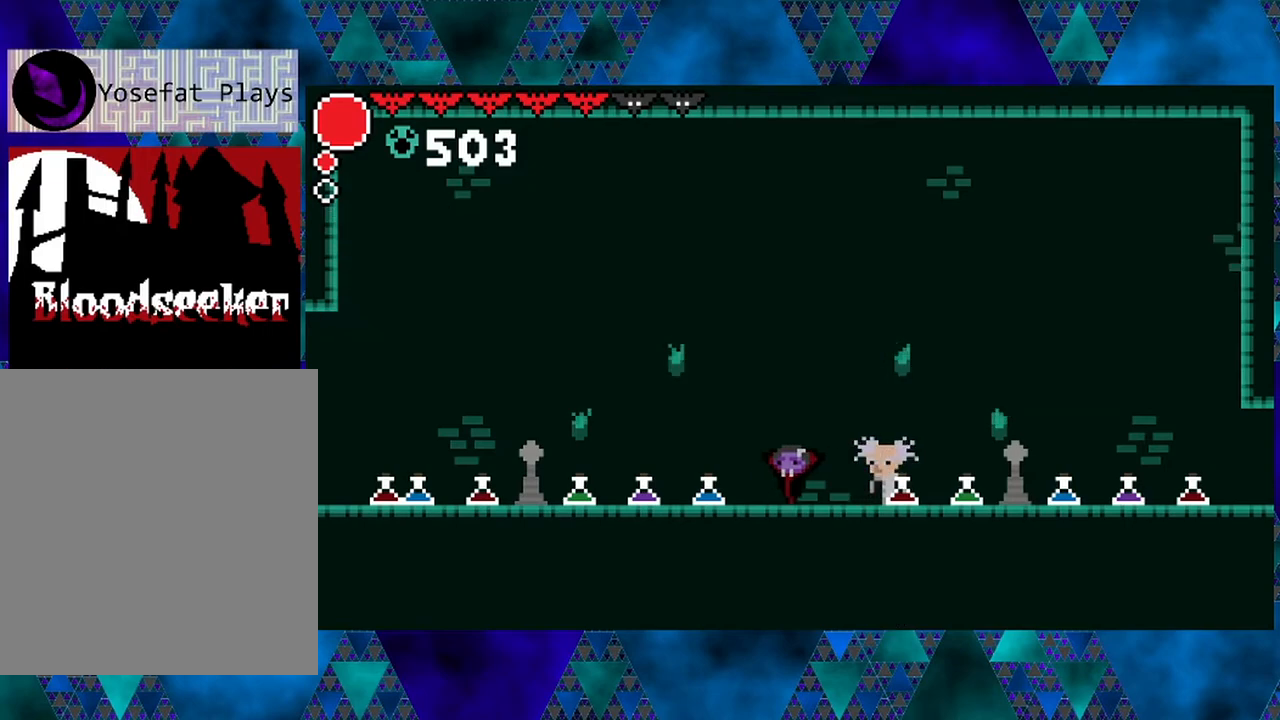
{"buttons": [], "left_stick": "center", "right_stick": "center", "events": [[283, "DPAD_LEFT", "up"]]}
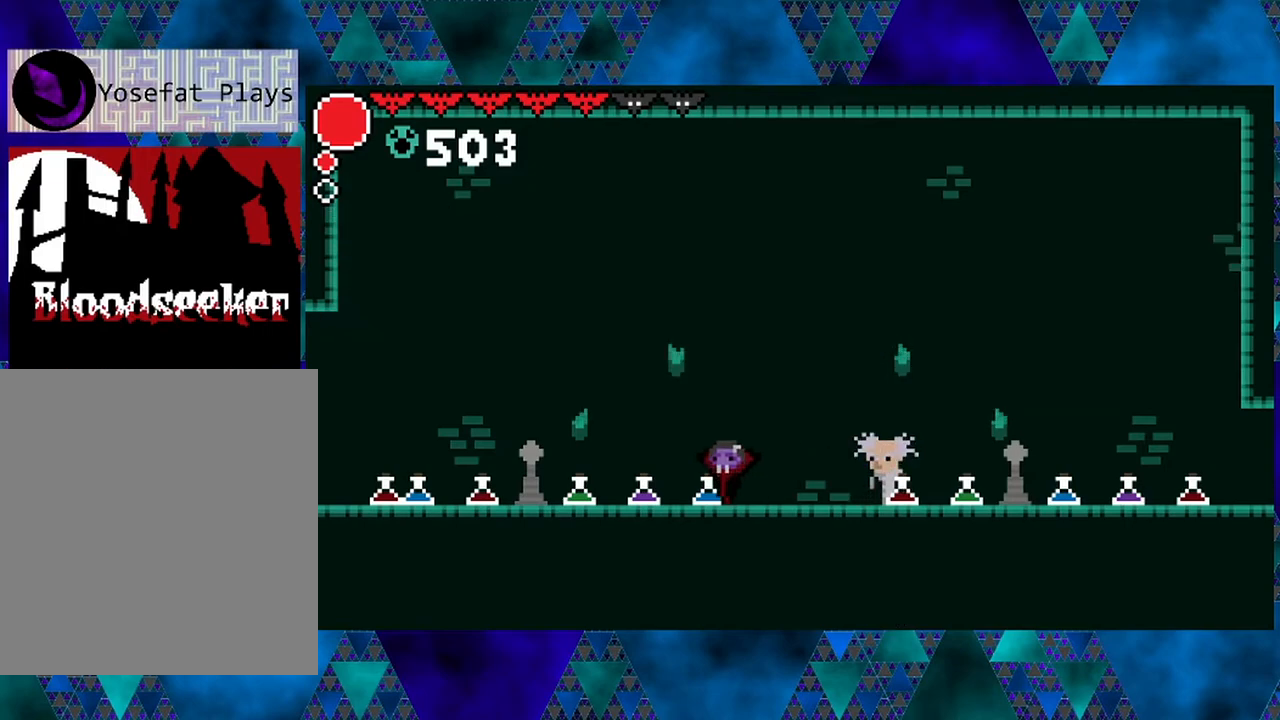
{"buttons": [], "left_stick": "center", "right_stick": "center", "events": []}
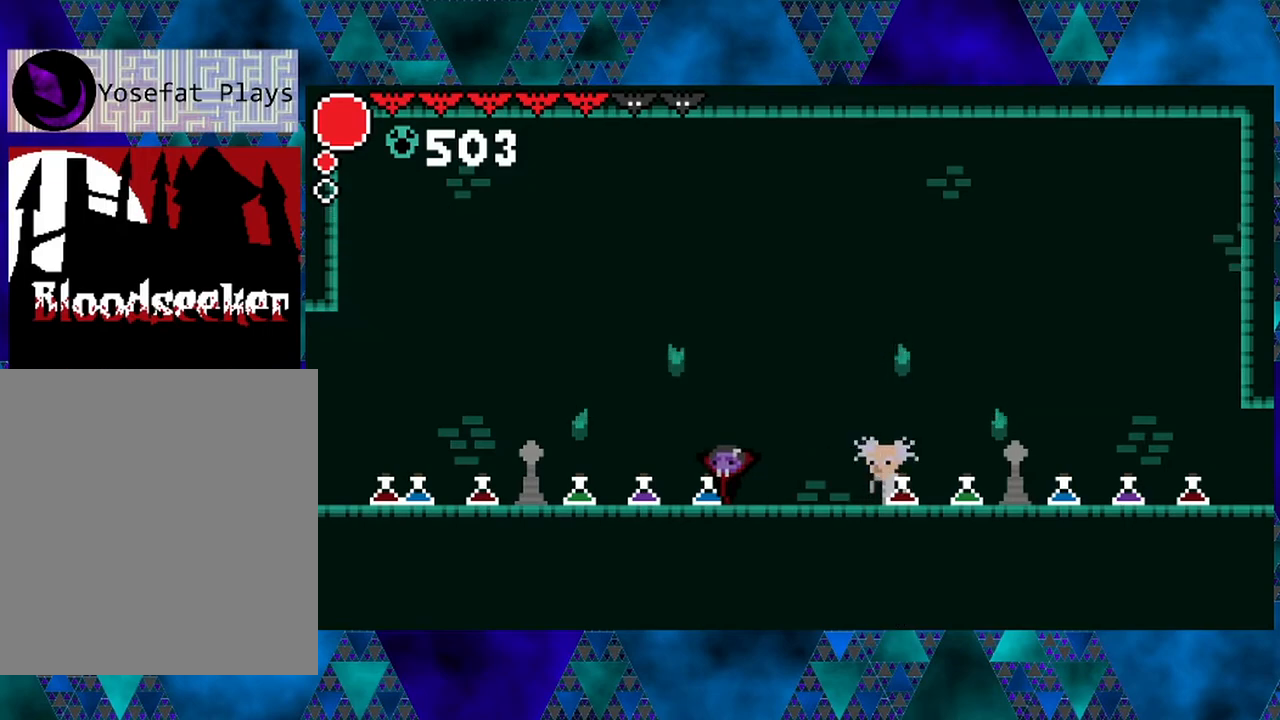
{"buttons": ["DPAD_RIGHT"], "left_stick": "center", "right_stick": "center", "events": [[483, "DPAD_RIGHT", "down"]]}
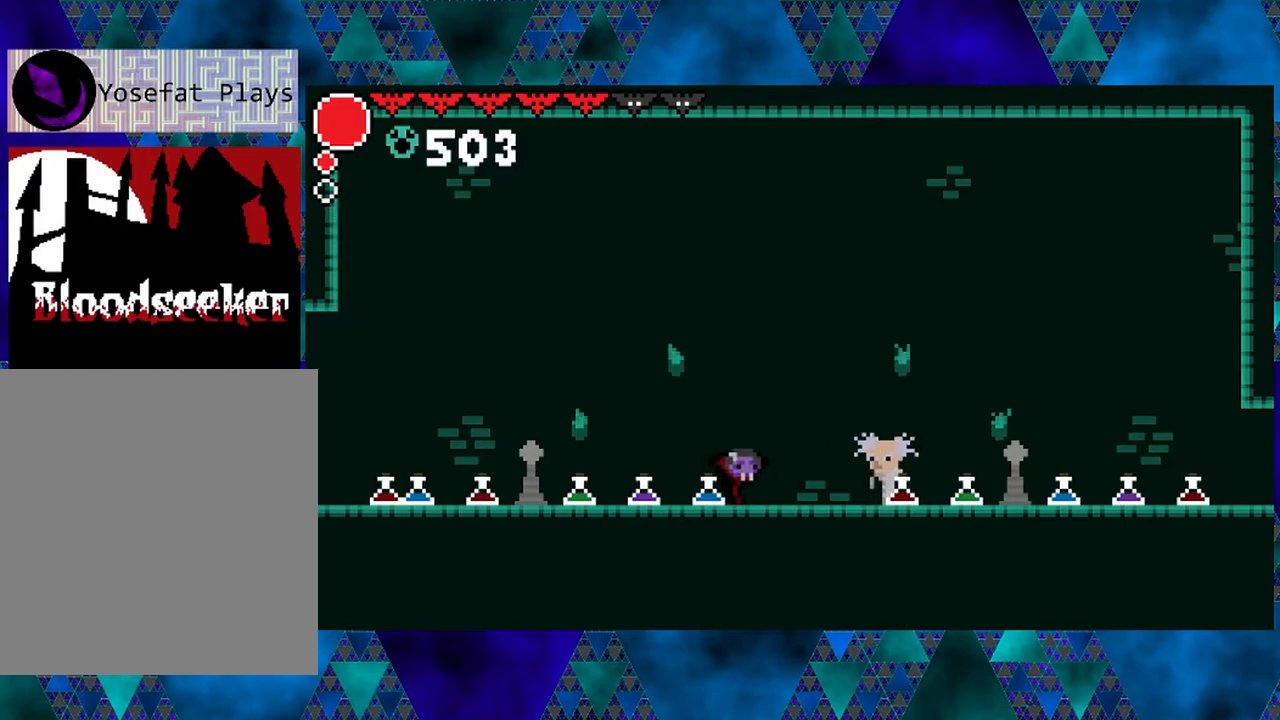
{"buttons": ["DPAD_RIGHT"], "left_stick": "center", "right_stick": "center", "events": []}
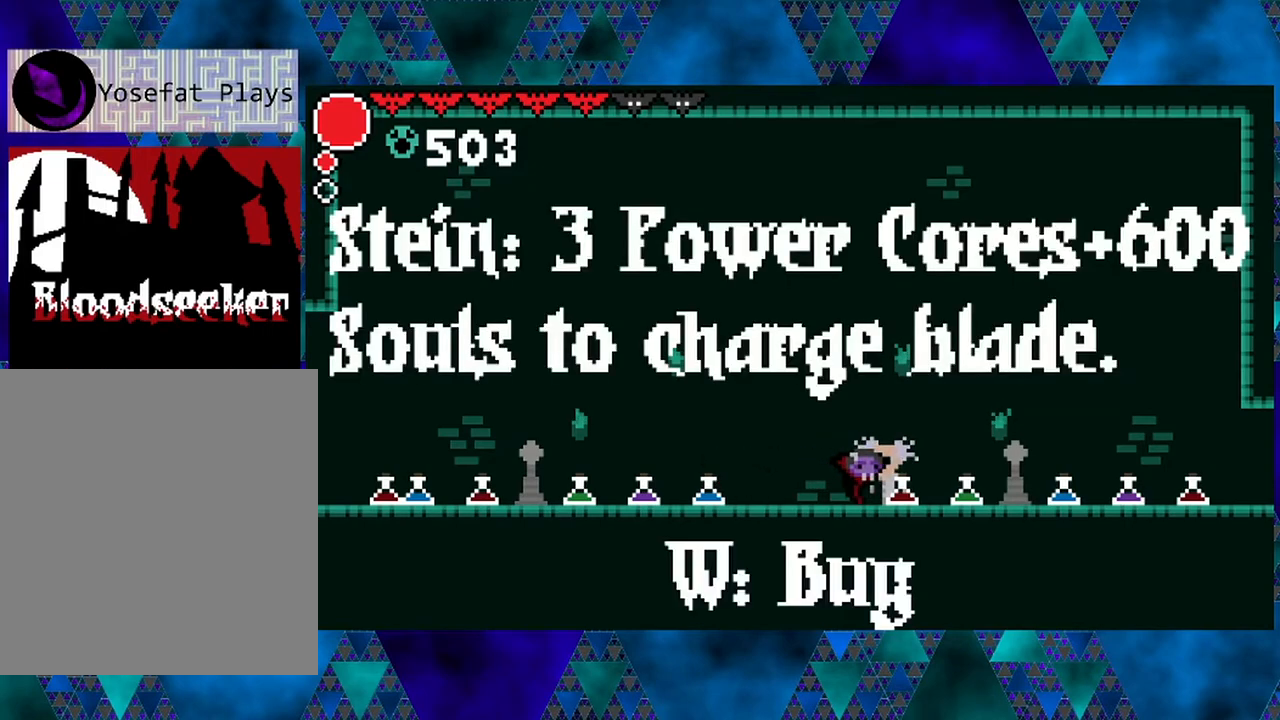
{"buttons": ["DPAD_RIGHT"], "left_stick": "center", "right_stick": "center", "events": []}
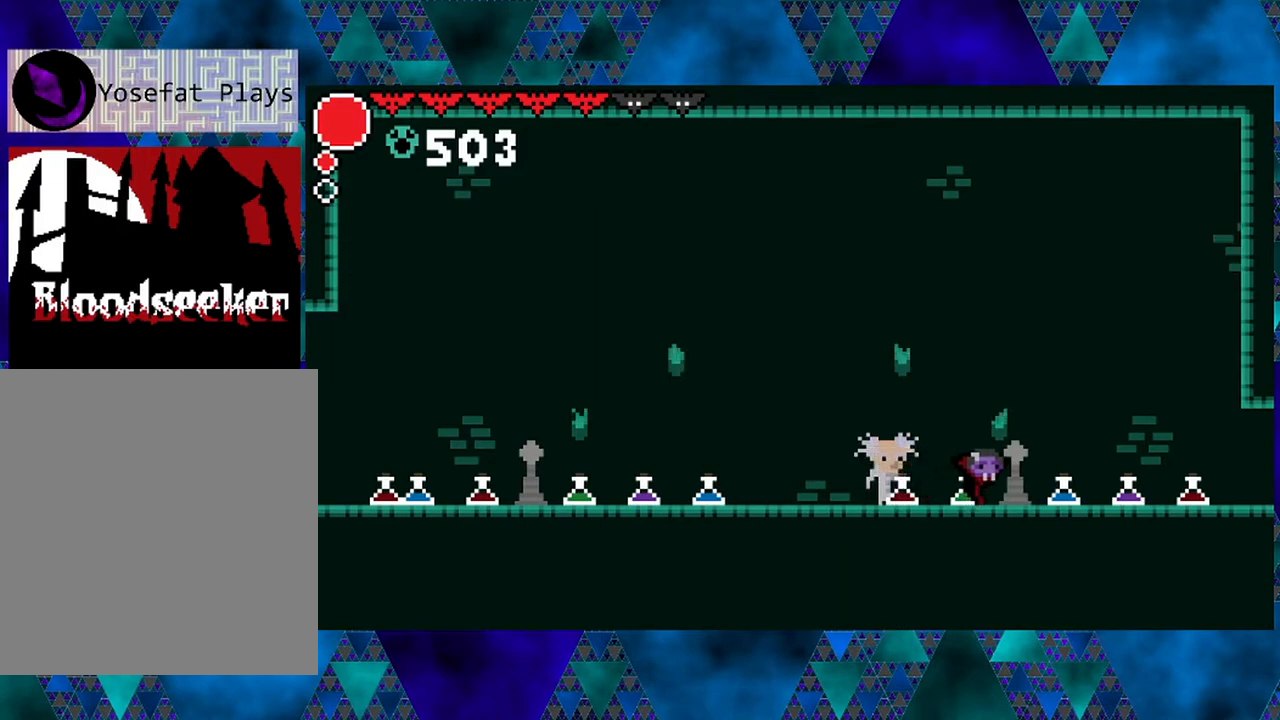
{"buttons": ["DPAD_RIGHT"], "left_stick": "center", "right_stick": "center", "events": []}
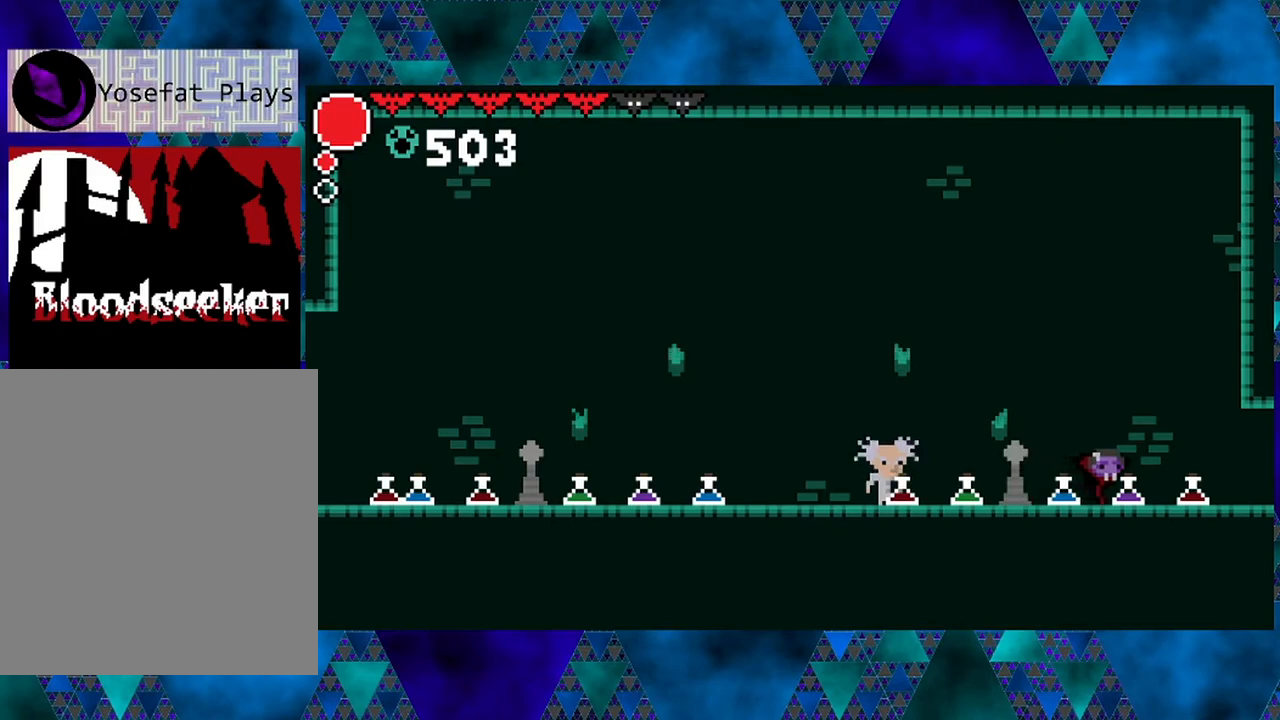
{"buttons": ["DPAD_RIGHT"], "left_stick": "center", "right_stick": "center", "events": []}
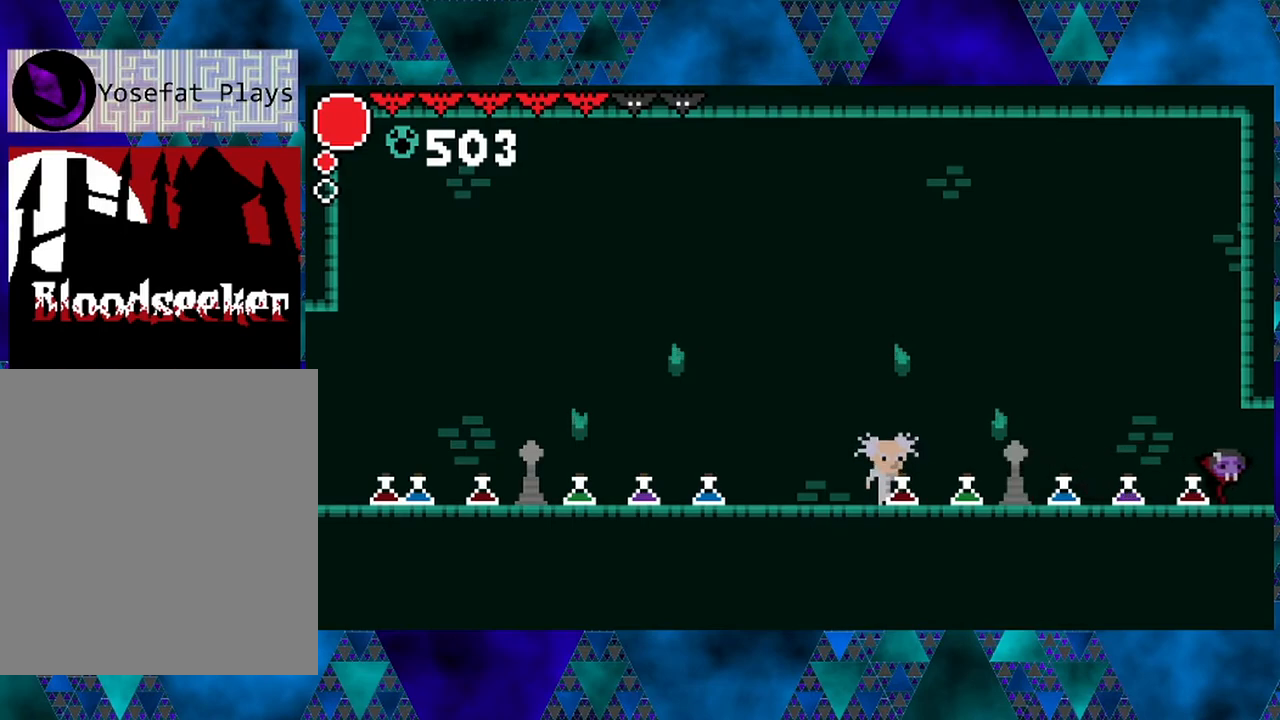
{"buttons": ["DPAD_RIGHT"], "left_stick": "center", "right_stick": "center", "events": []}
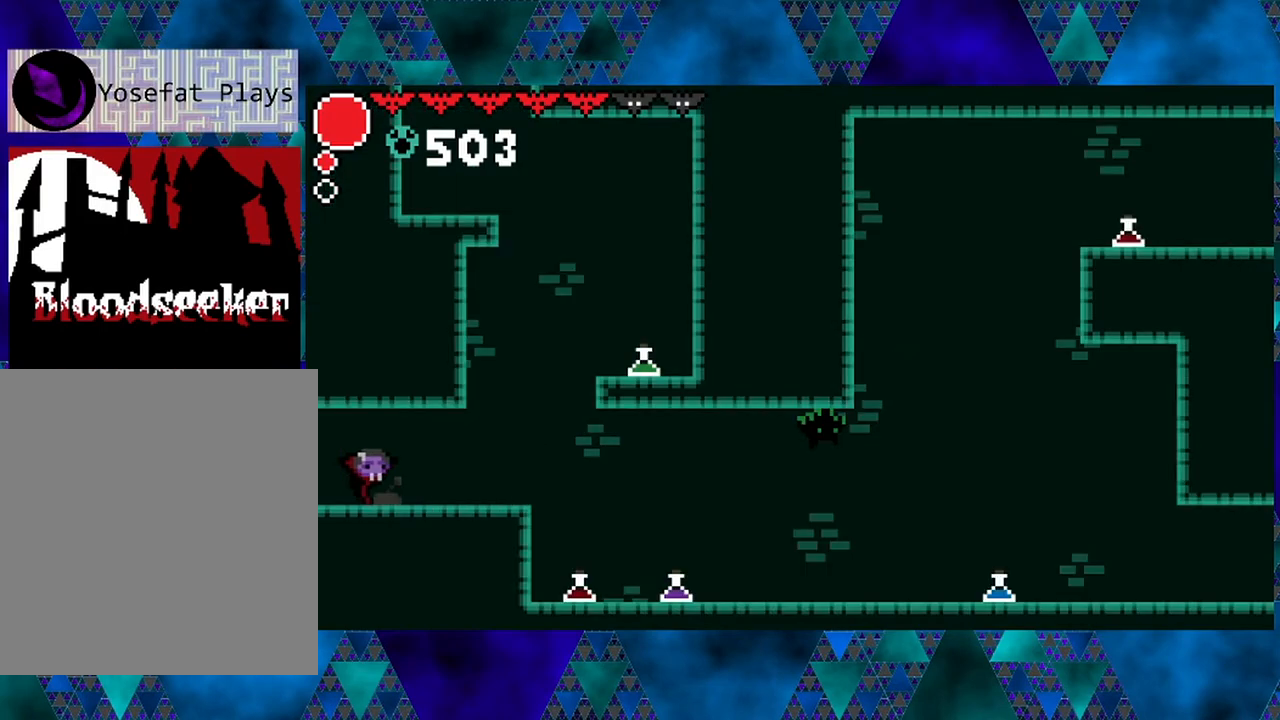
{"buttons": ["DPAD_RIGHT"], "left_stick": "center", "right_stick": "center", "events": []}
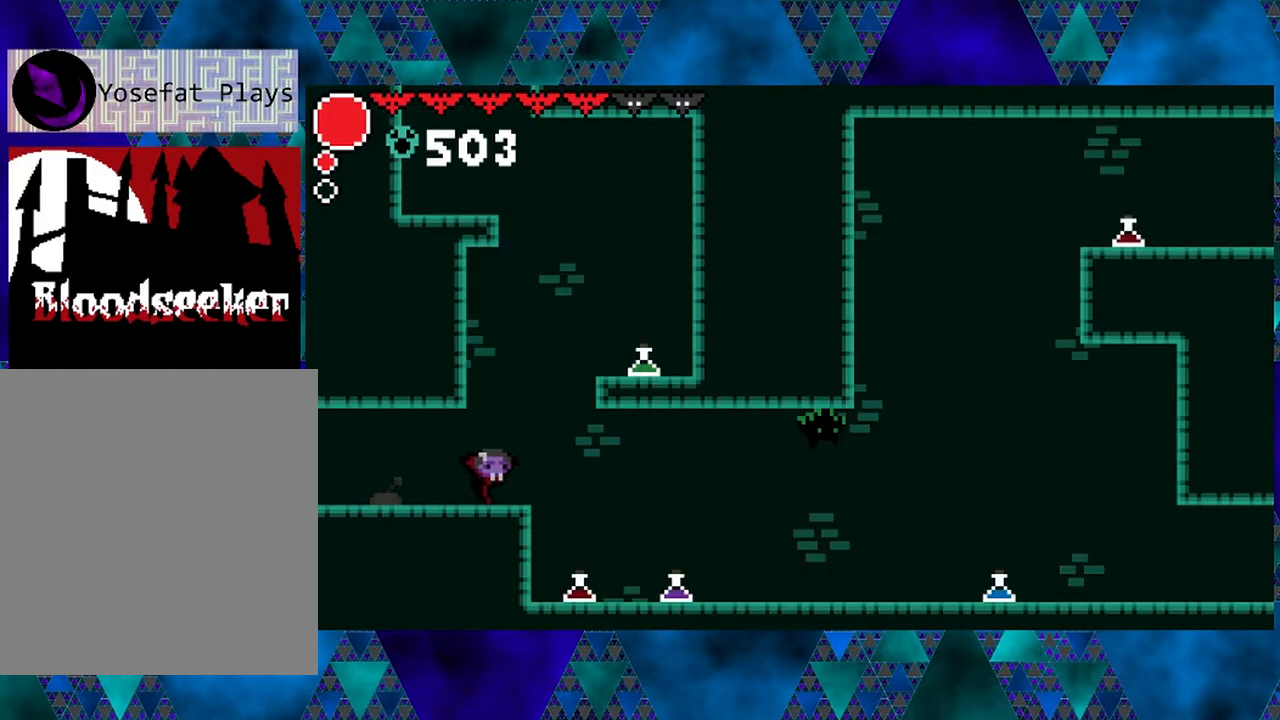
{"buttons": ["DPAD_RIGHT"], "left_stick": "center", "right_stick": "center", "events": [[150, "B", "down"], [417, "B", "up"]]}
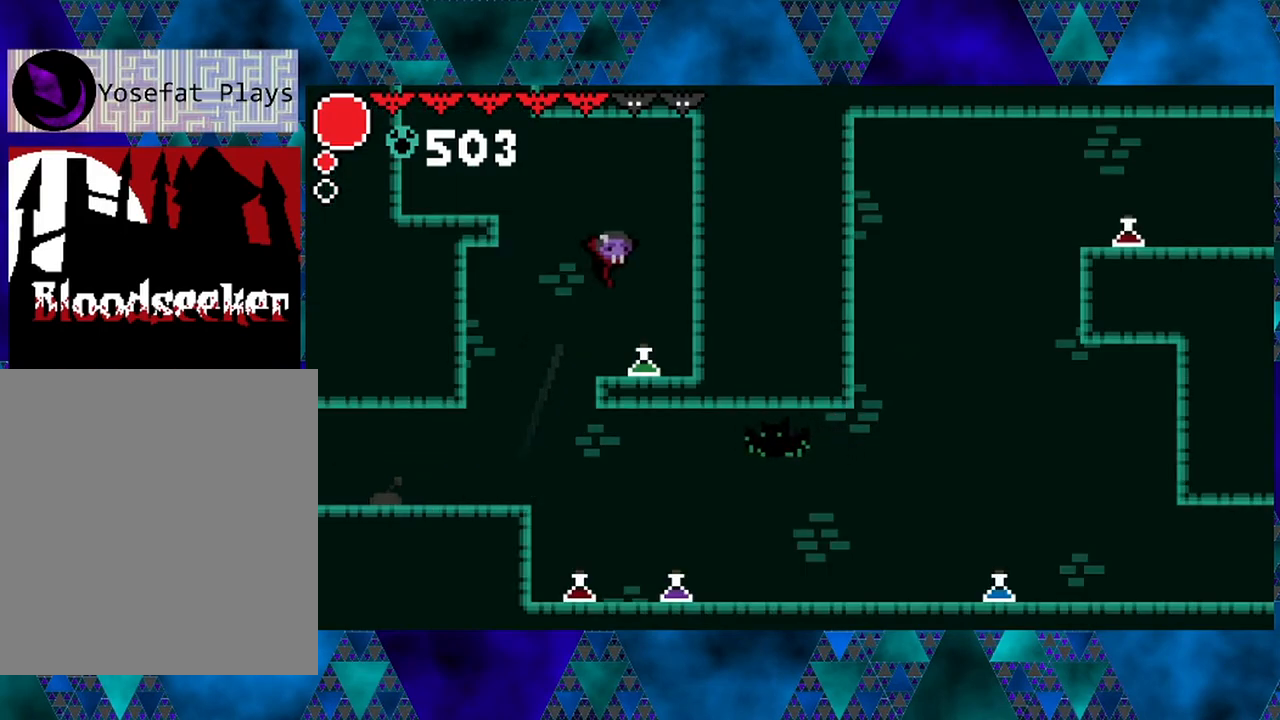
{"buttons": [], "left_stick": "center", "right_stick": "center", "events": [[100, "DPAD_RIGHT", "up"], [250, "DPAD_LEFT", "down"], [500, "DPAD_LEFT", "up"]]}
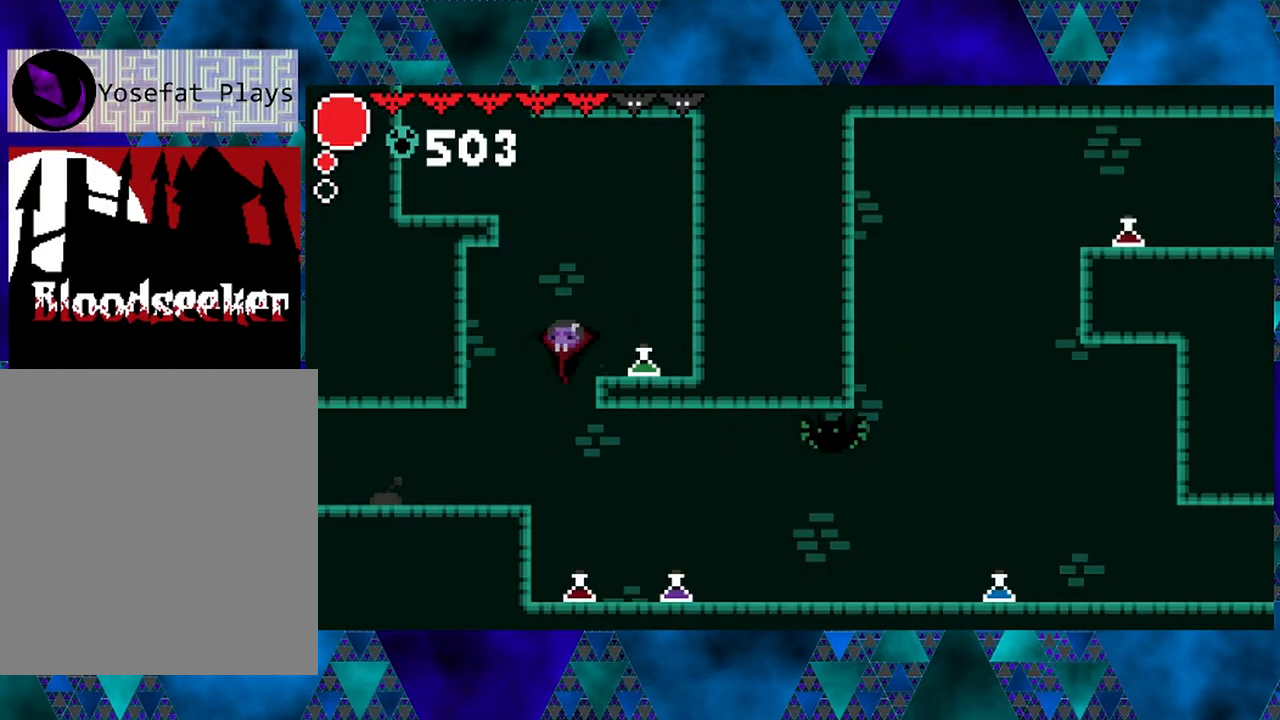
{"buttons": ["B"], "left_stick": "center", "right_stick": "center", "events": [[333, "B", "down"]]}
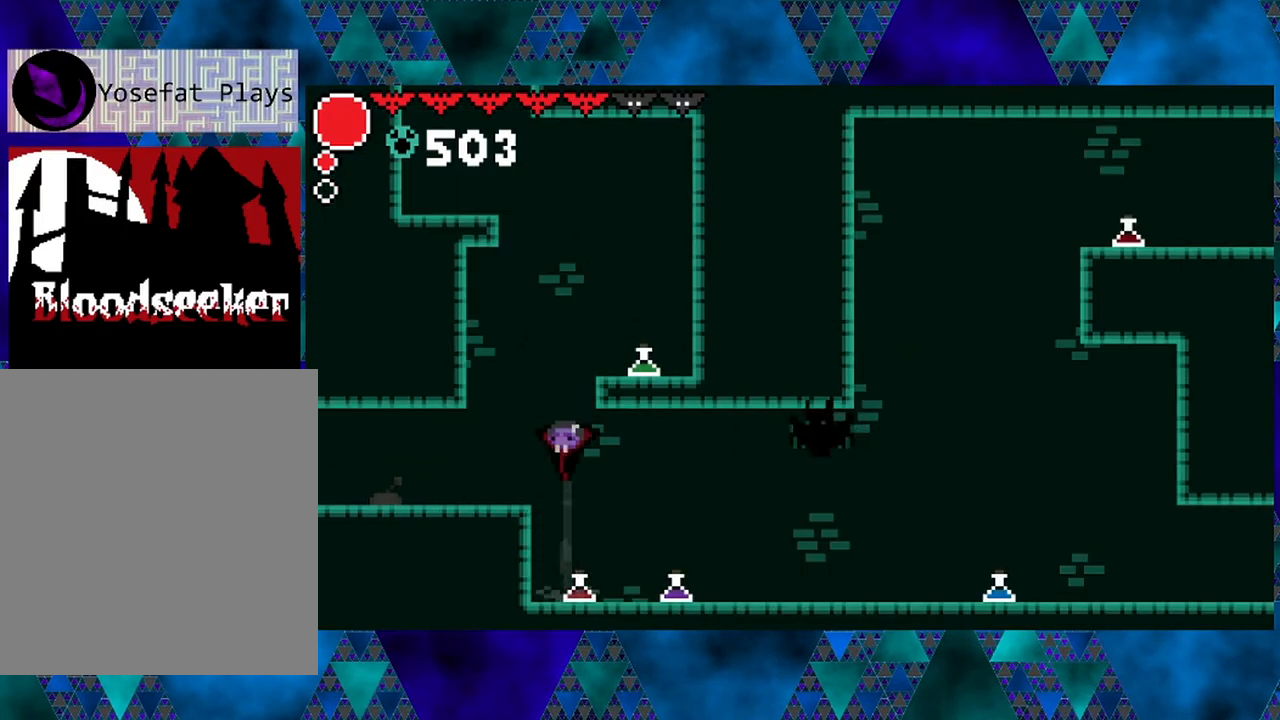
{"buttons": ["B"], "left_stick": "center", "right_stick": "center", "events": [[150, "DPAD_RIGHT", "down"], [333, "B", "up"], [333, "DPAD_RIGHT", "up"], [367, "B", "down"]]}
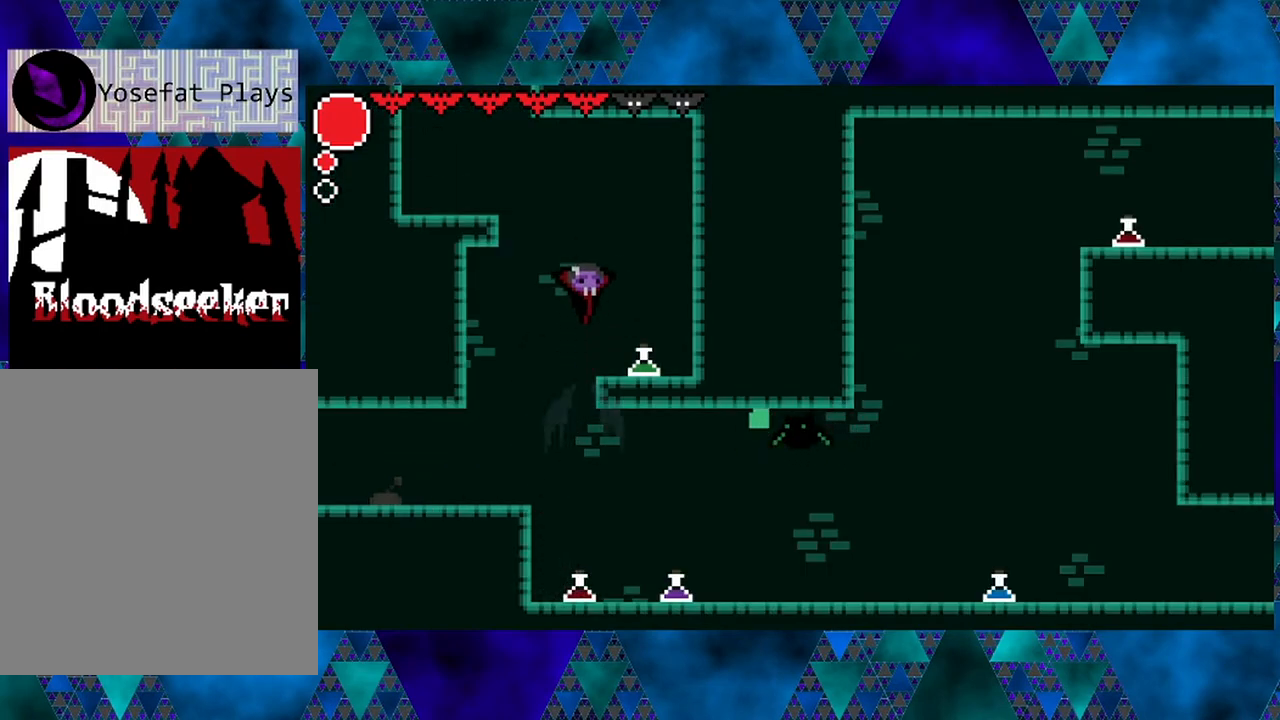
{"buttons": ["DPAD_LEFT"], "left_stick": "center", "right_stick": "center", "events": [[83, "DPAD_RIGHT", "down"], [100, "B", "up"], [283, "DPAD_RIGHT", "up"], [467, "DPAD_LEFT", "down"]]}
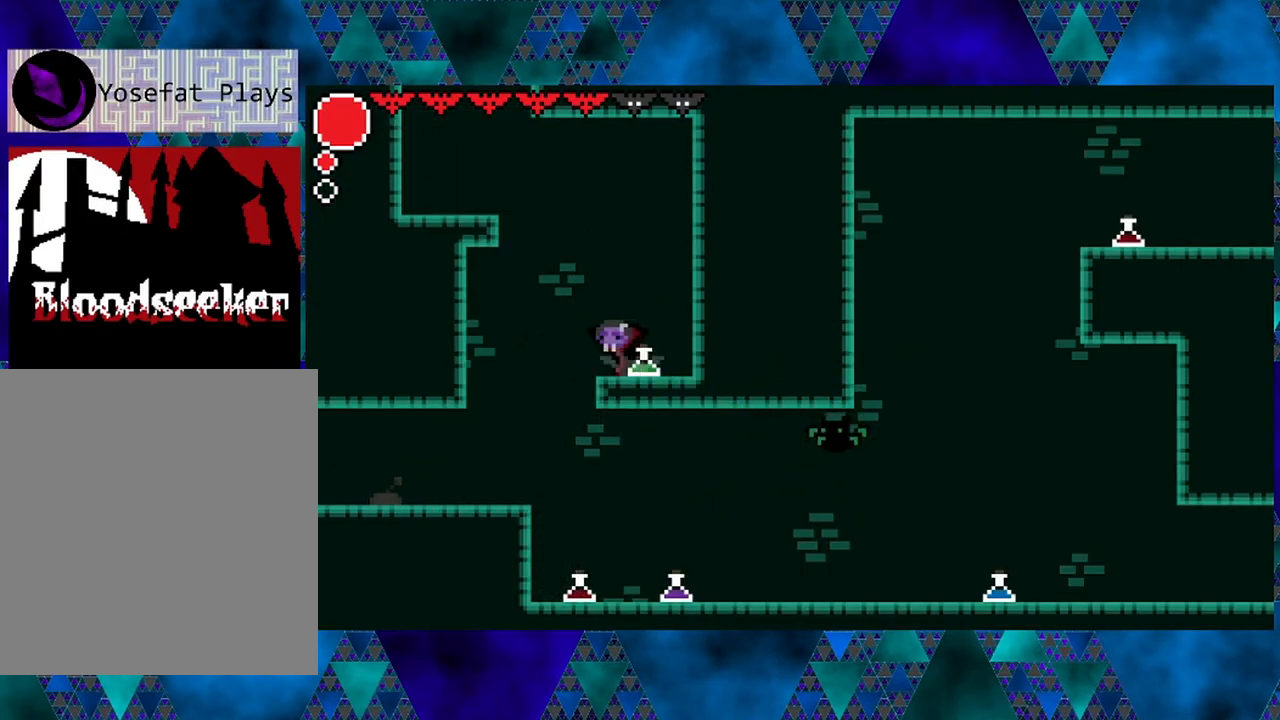
{"buttons": ["DPAD_LEFT"], "left_stick": "center", "right_stick": "center", "events": [[50, "B", "down"], [250, "B", "up"], [333, "B", "down"], [500, "B", "up"]]}
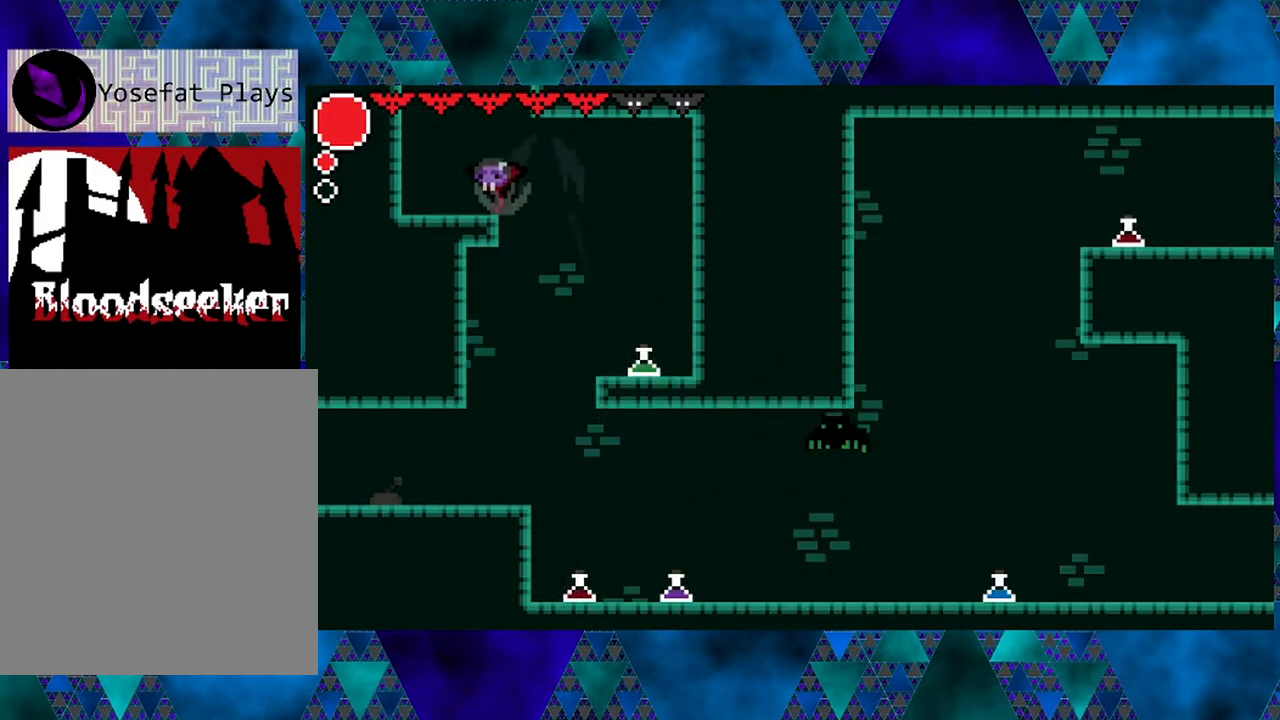
{"buttons": ["B", "DPAD_RIGHT"], "left_stick": "center", "right_stick": "center", "events": [[217, "DPAD_LEFT", "up"], [333, "B", "down"], [367, "DPAD_RIGHT", "down"]]}
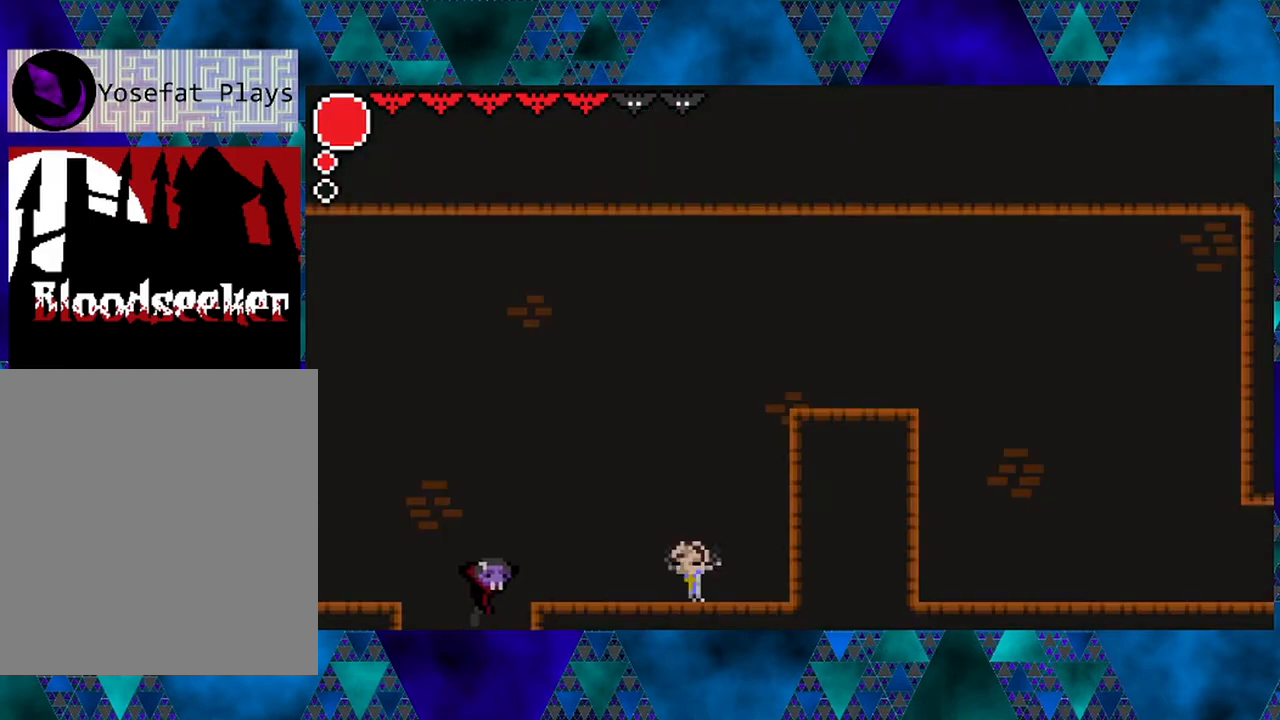
{"buttons": ["DPAD_RIGHT"], "left_stick": "center", "right_stick": "center", "events": [[167, "B", "up"], [217, "B", "down"], [467, "B", "up"]]}
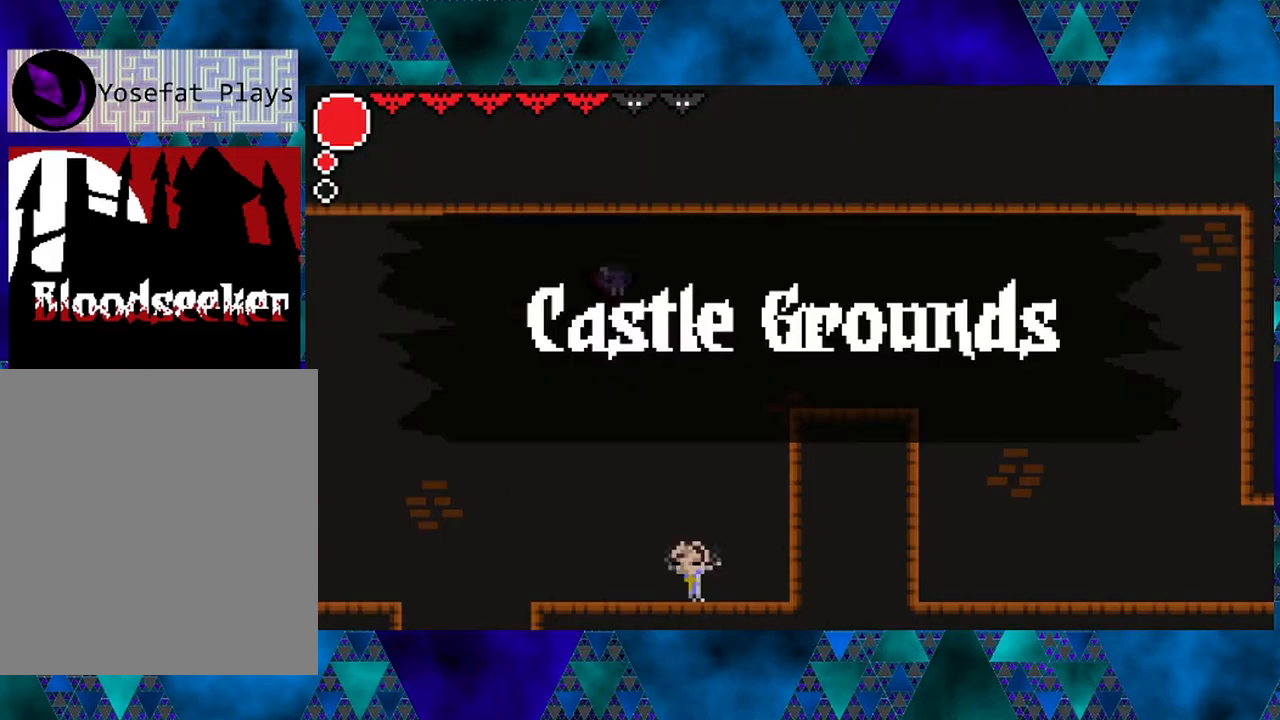
{"buttons": ["Y"], "left_stick": "center", "right_stick": "center", "events": [[350, "DPAD_RIGHT", "up"], [400, "Y", "down"]]}
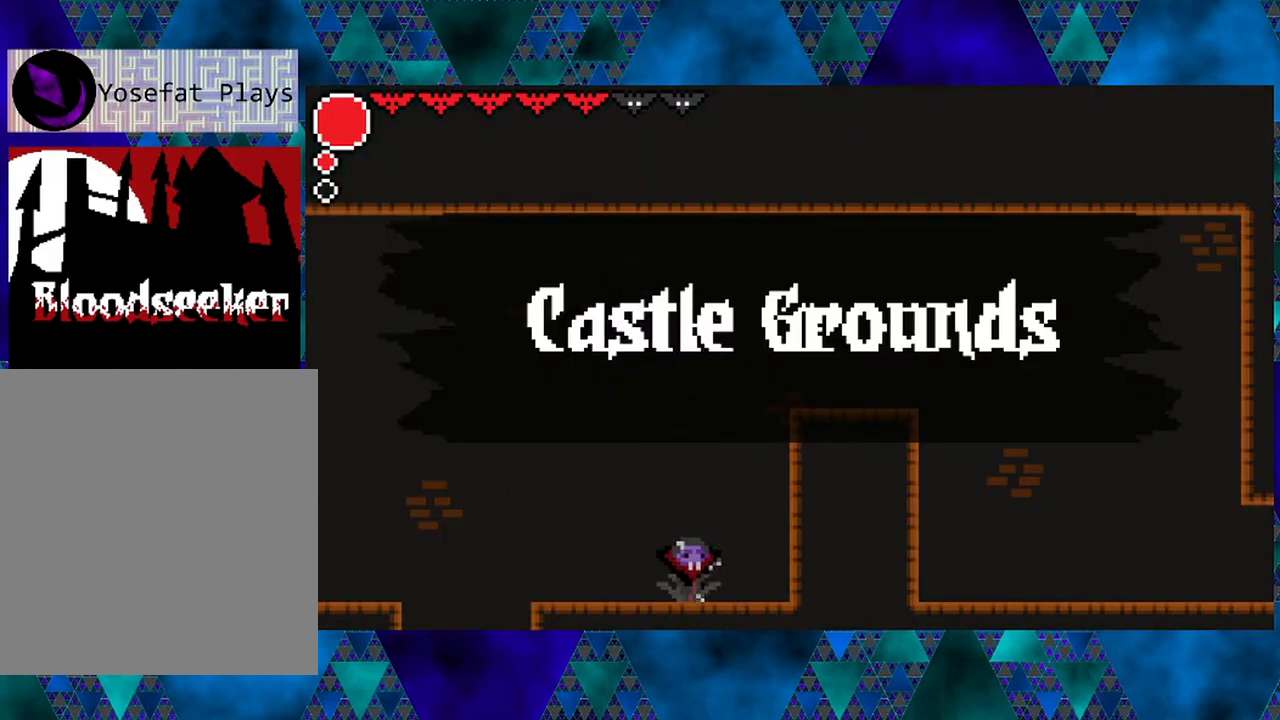
{"buttons": ["B", "DPAD_RIGHT"], "left_stick": "center", "right_stick": "center", "events": [[100, "Y", "up"], [133, "DPAD_RIGHT", "down"], [250, "B", "down"]]}
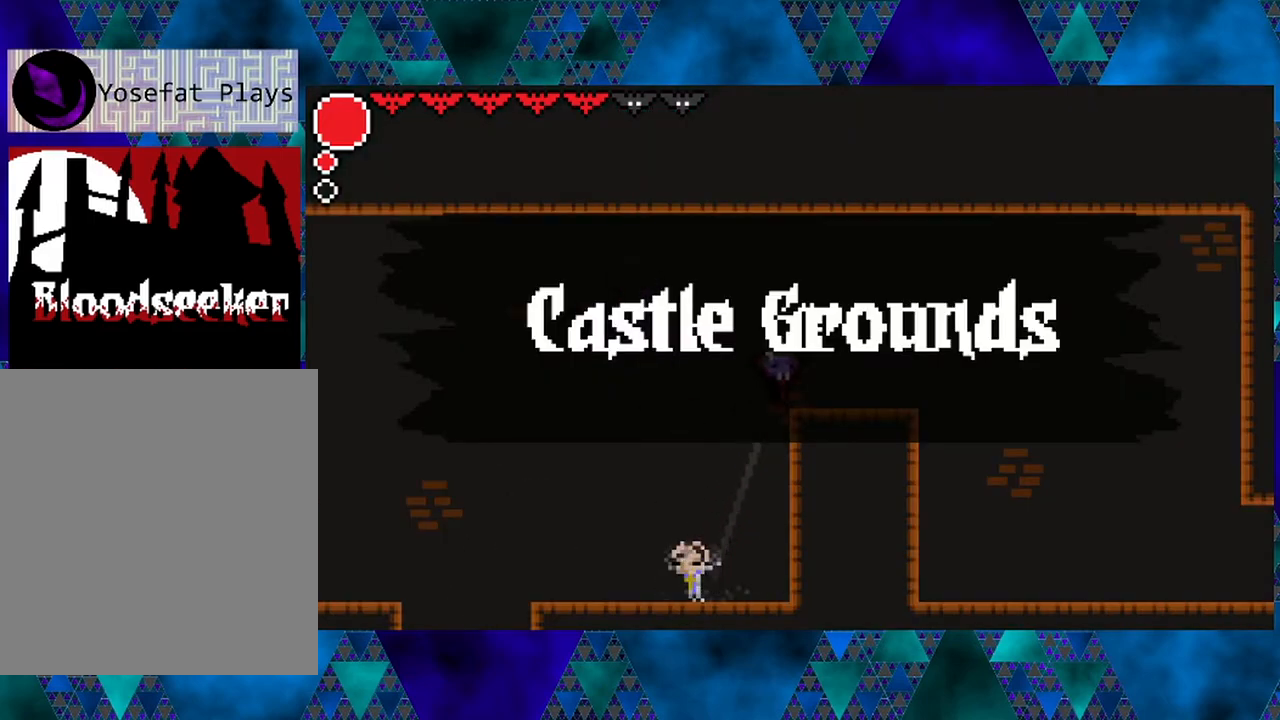
{"buttons": ["DPAD_RIGHT"], "left_stick": "center", "right_stick": "center", "events": [[217, "B", "up"]]}
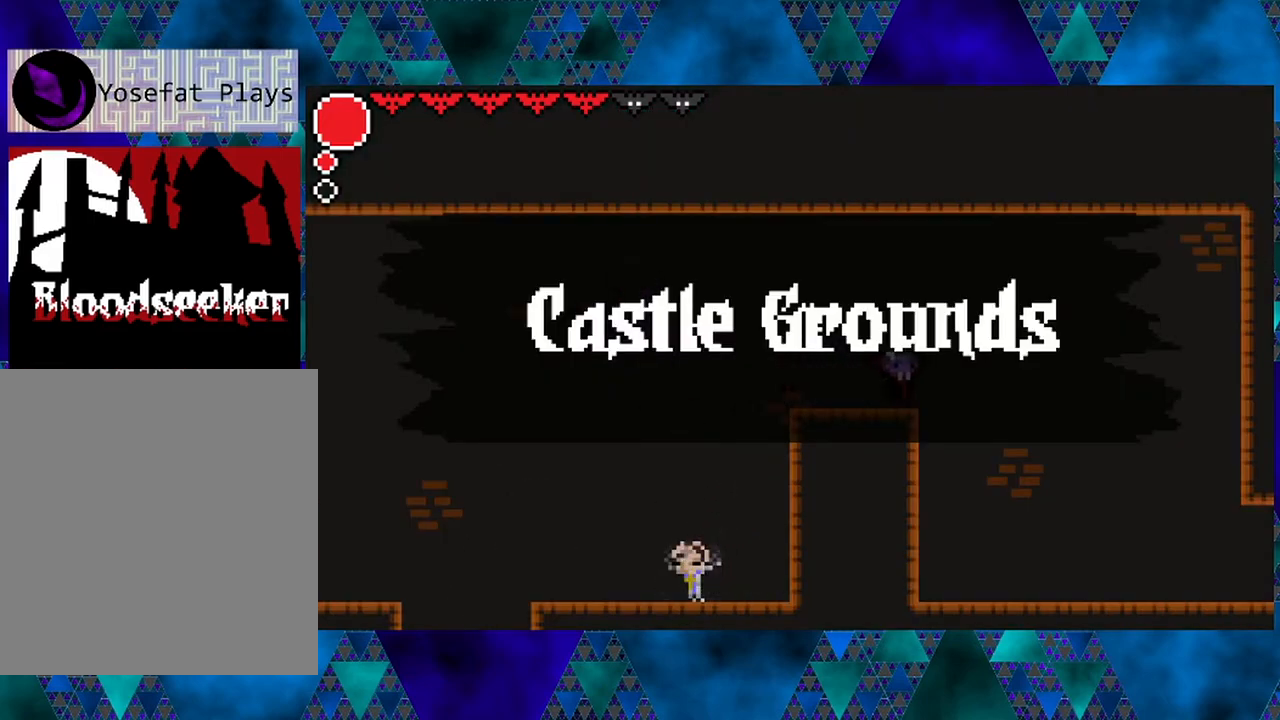
{"buttons": ["DPAD_RIGHT"], "left_stick": "center", "right_stick": "center", "events": []}
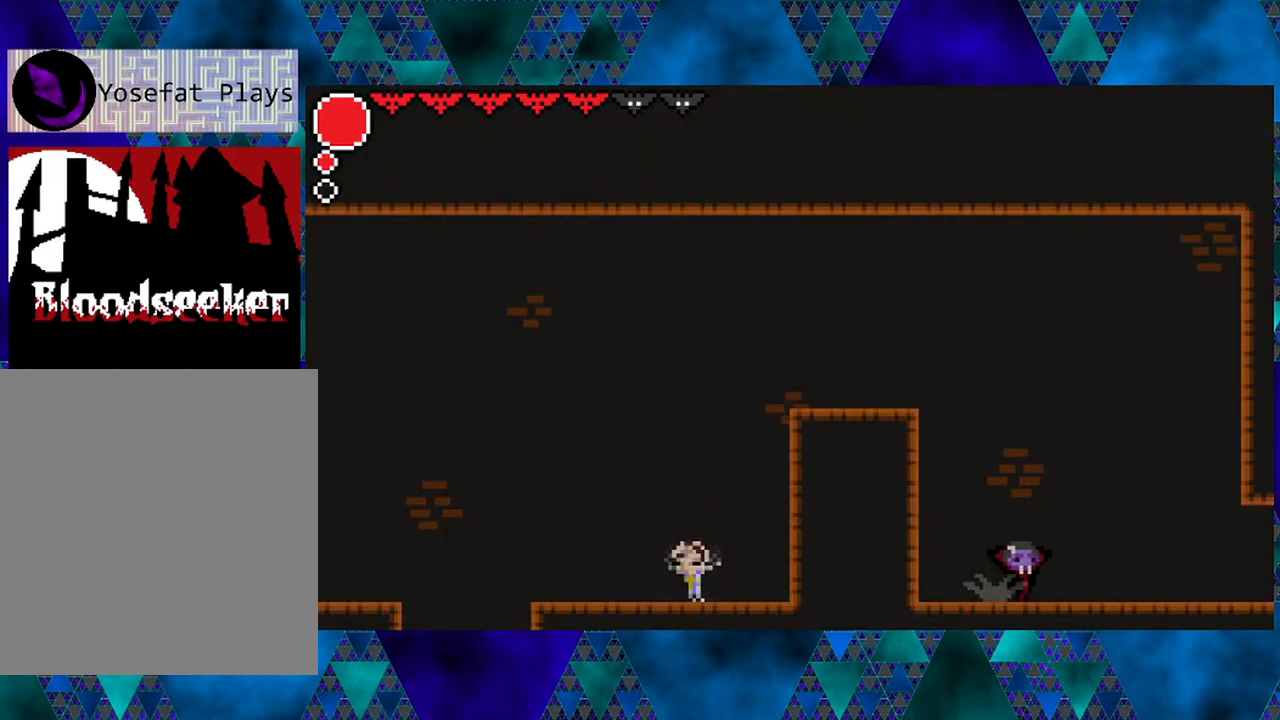
{"buttons": ["DPAD_RIGHT"], "left_stick": "center", "right_stick": "center", "events": []}
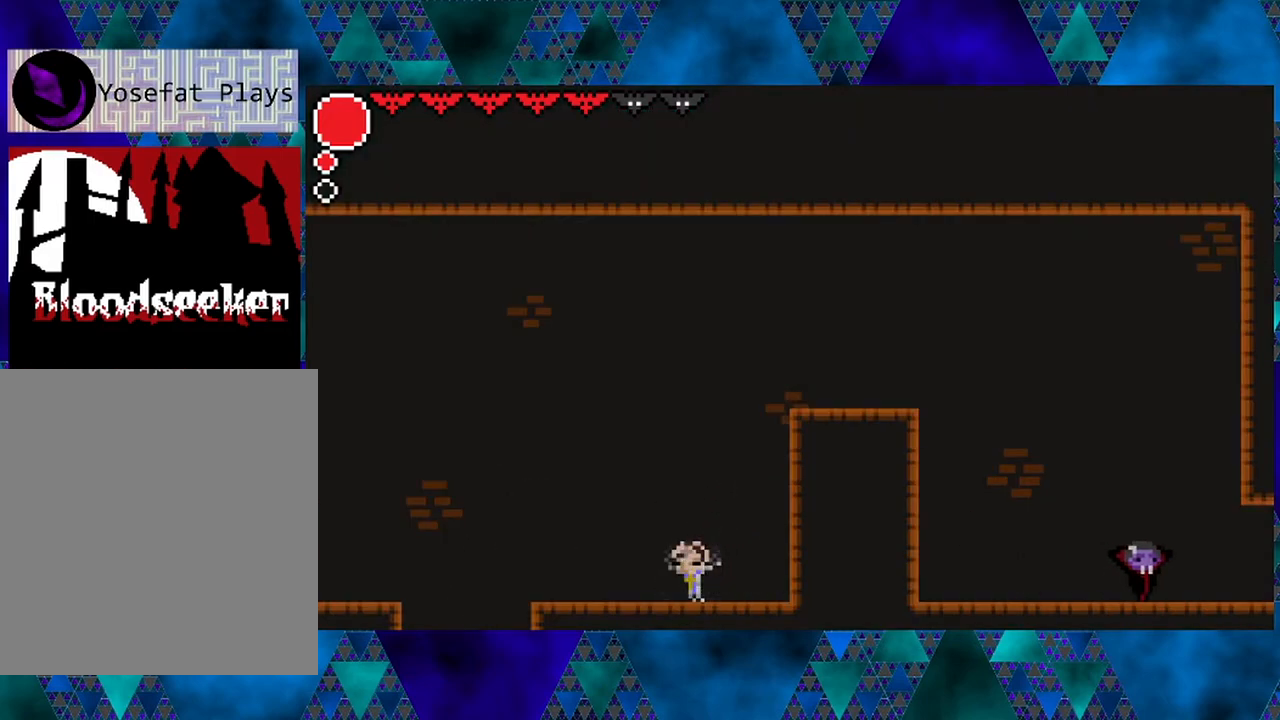
{"buttons": ["DPAD_RIGHT"], "left_stick": "center", "right_stick": "center", "events": []}